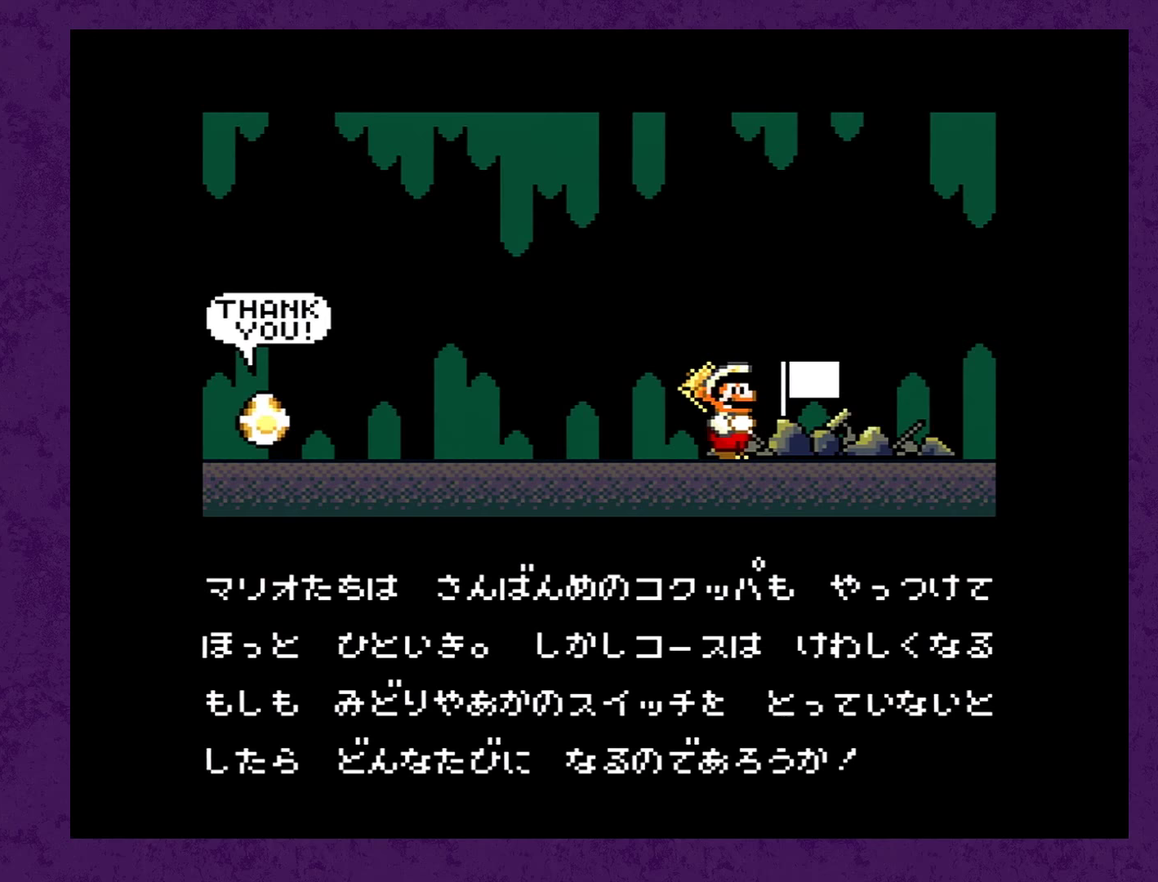
Gameplay with a controller (Nintendo layout); each line is a JSON object with the inputs held at the frame after it (dt_ms = milliseconds from this image to that frame). "events" lists button and stick changes between this image and that frame as [ms after this image, input, new state], when the widget could be followed in between. Not read: L3 R3.
{"dt_ms": 750, "buttons": ["Y"], "events": [[567, "Y", "down"], [600, "B", "down"], [667, "Y", "up"], [683, "B", "up"], [717, "Y", "down"]]}
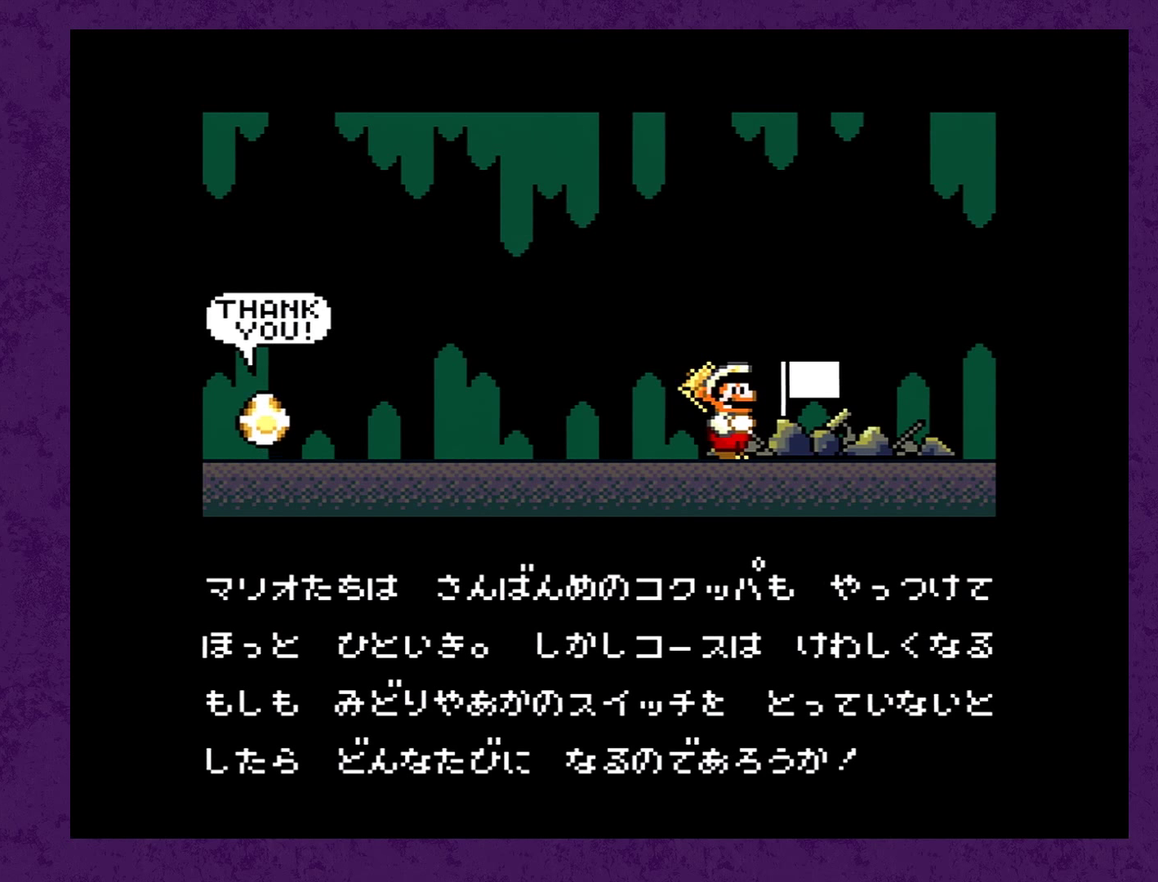
{"dt_ms": 500, "buttons": ["B"], "events": [[67, "A", "down"], [67, "Y", "up"], [117, "A", "up"], [117, "Y", "down"], [233, "Y", "up"], [400, "Y", "down"], [417, "B", "down"], [450, "Y", "up"]]}
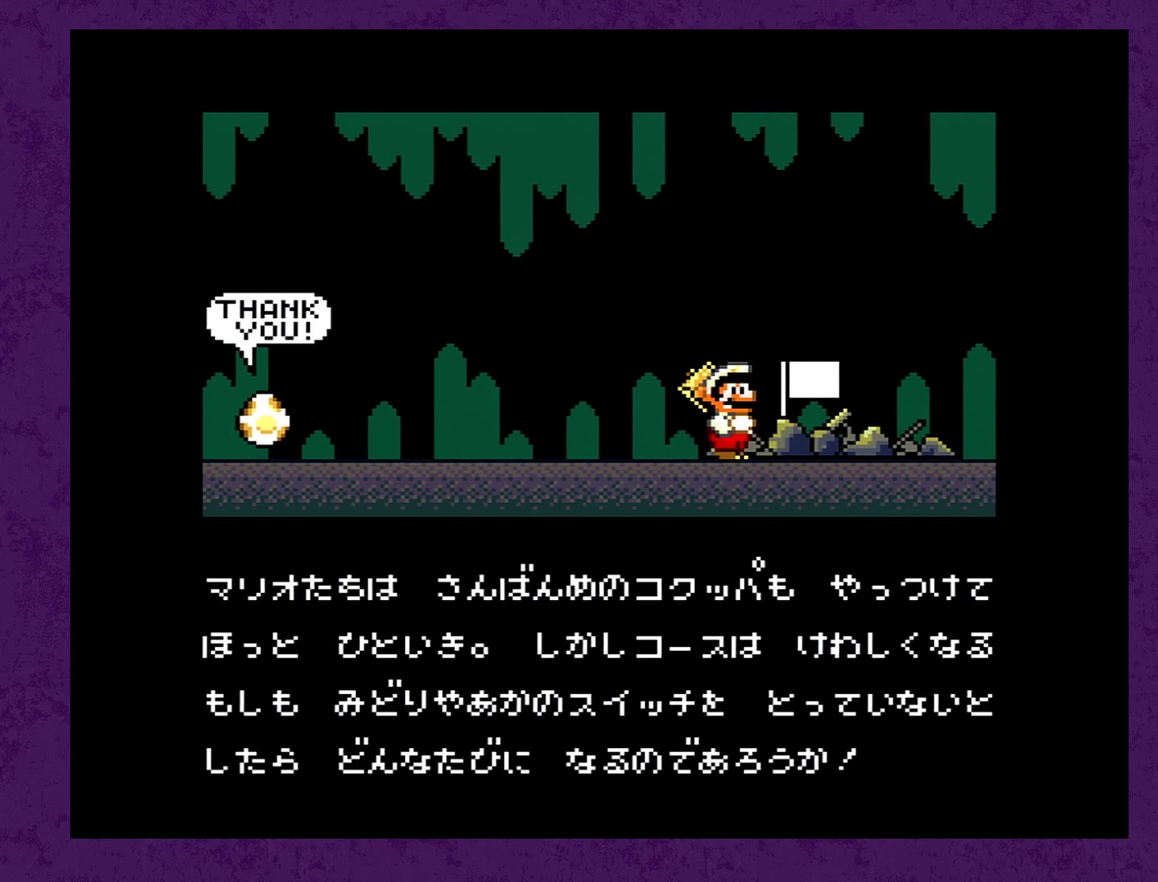
{"dt_ms": 500, "buttons": ["B"], "events": [[17, "A", "down"], [17, "B", "up"], [67, "A", "up"], [67, "Y", "down"], [133, "Y", "up"], [433, "B", "down"]]}
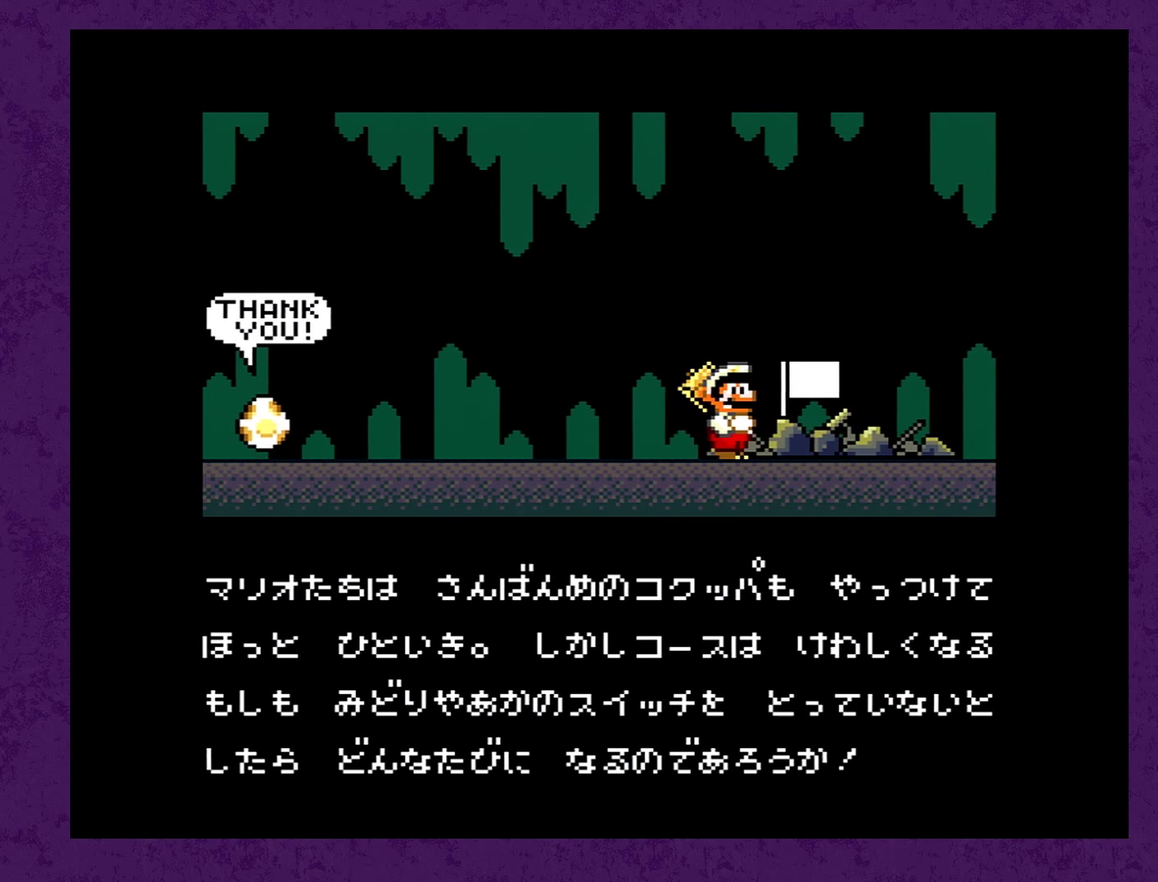
{"dt_ms": 500, "buttons": [], "events": [[33, "A", "down"], [83, "B", "up"], [250, "A", "up"]]}
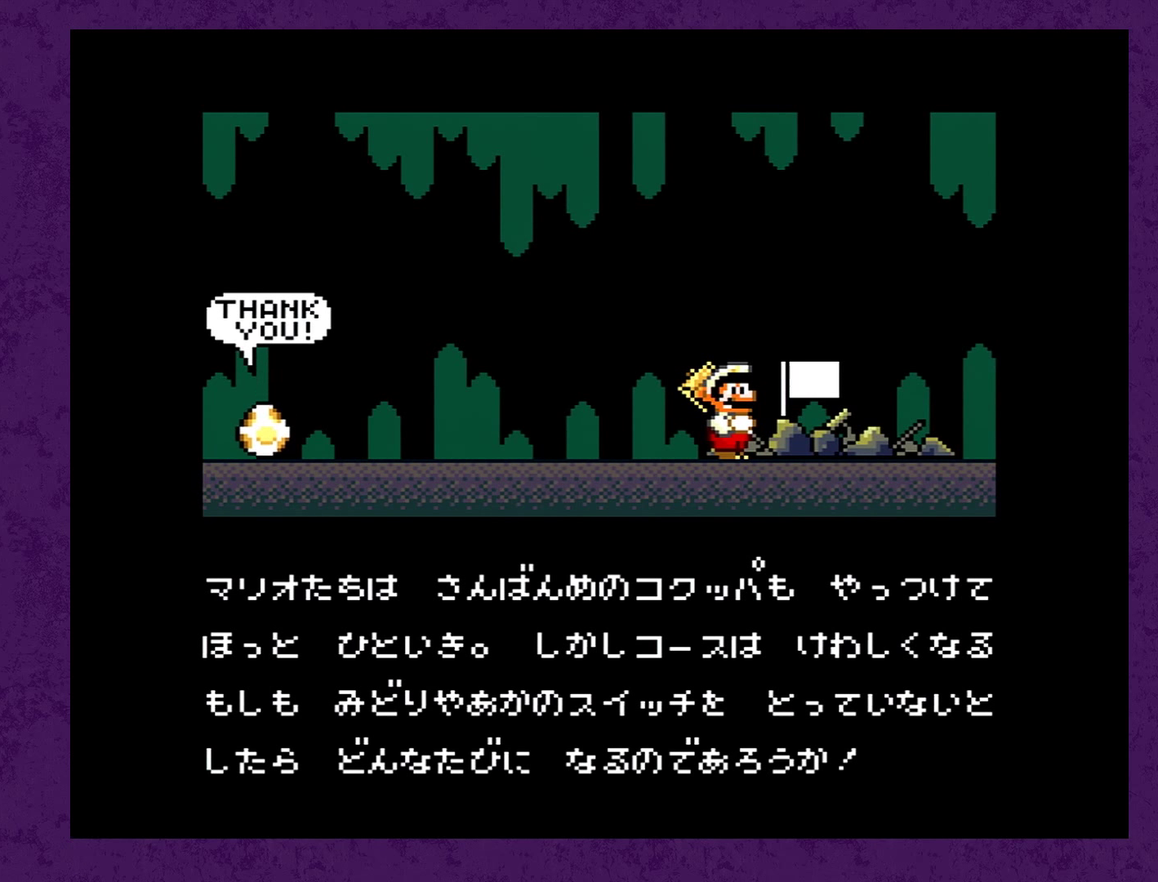
{"dt_ms": 500, "buttons": [], "events": [[417, "A", "down"], [500, "A", "up"]]}
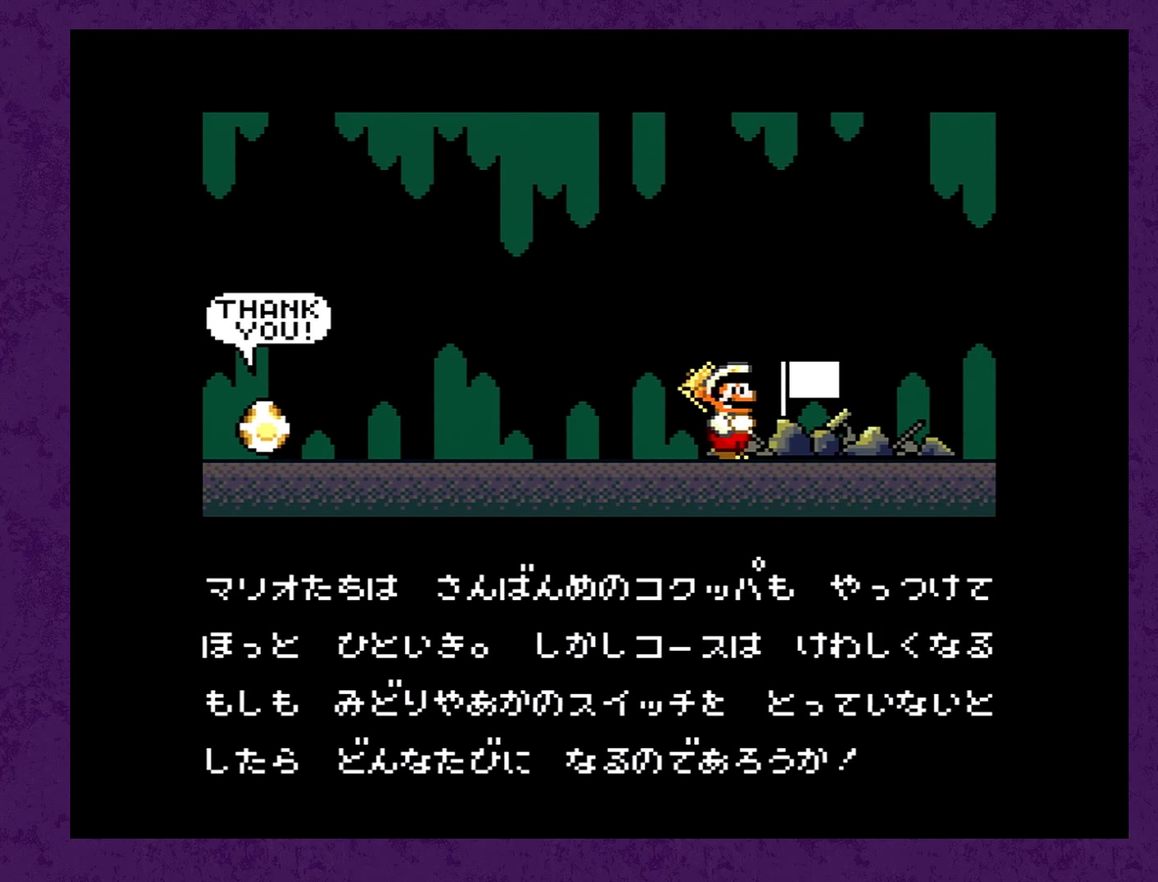
{"dt_ms": 500, "buttons": ["A", "Y"], "events": [[83, "A", "down"], [150, "A", "up"], [150, "Y", "down"], [250, "A", "down"], [250, "Y", "up"], [300, "A", "up"], [333, "Y", "down"], [367, "A", "down"], [417, "A", "up"], [417, "Y", "up"], [483, "A", "down"], [483, "Y", "down"]]}
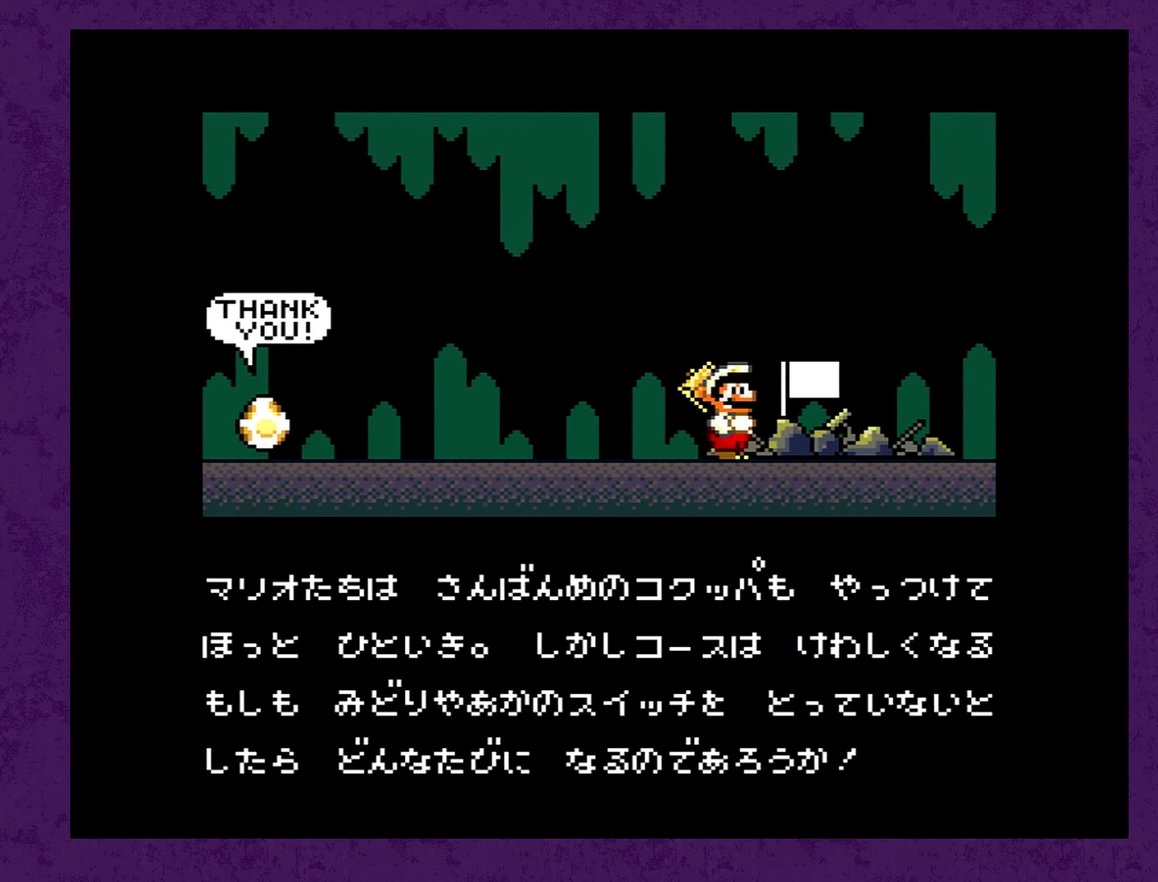
{"dt_ms": 500, "buttons": ["A", "Y"], "events": [[83, "A", "up"], [83, "Y", "up"], [133, "A", "down"], [167, "Y", "down"], [233, "A", "up"], [250, "Y", "up"], [317, "A", "down"], [317, "Y", "down"], [400, "A", "up"], [400, "Y", "up"], [467, "A", "down"], [467, "Y", "down"]]}
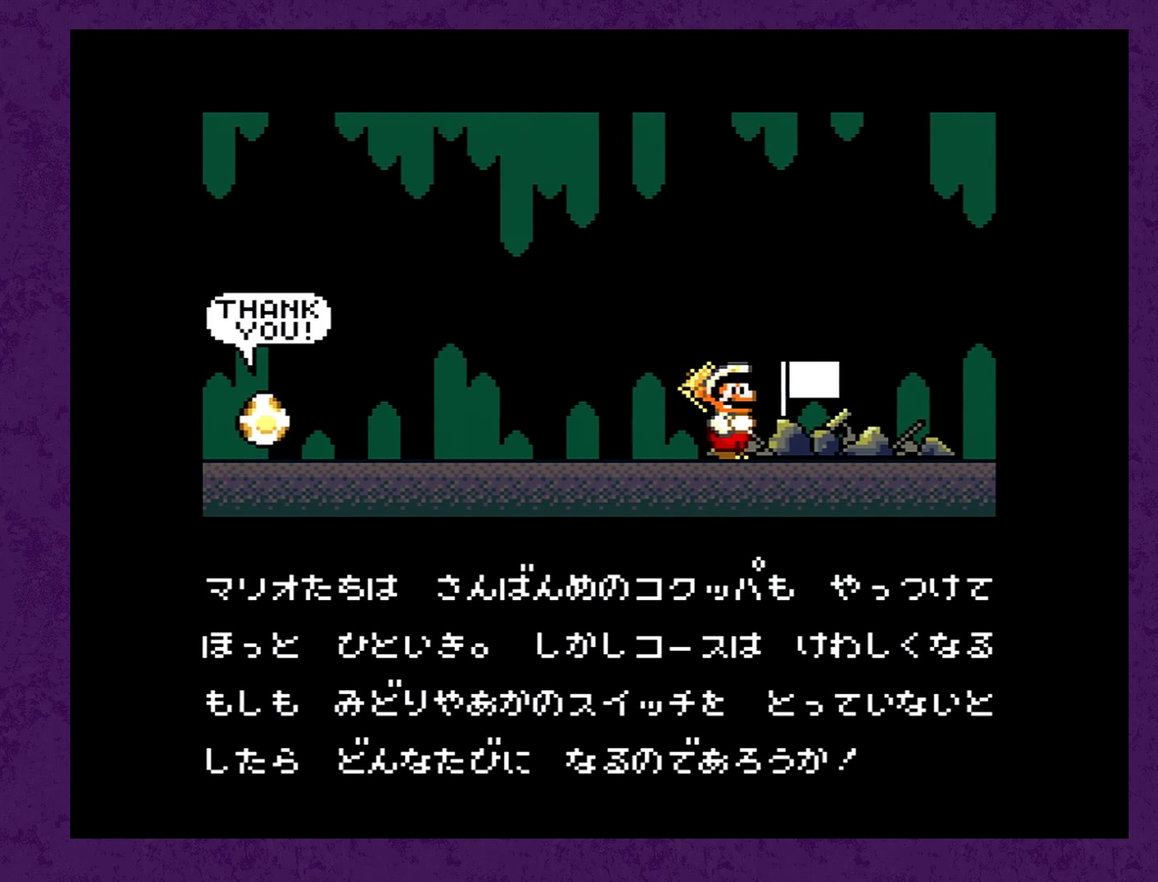
{"dt_ms": 500, "buttons": ["Y"], "events": [[33, "A", "up"], [83, "Y", "up"], [117, "A", "down"], [150, "Y", "down"], [183, "A", "up"], [250, "Y", "up"], [267, "A", "down"], [300, "Y", "down"], [333, "A", "up"], [400, "Y", "up"], [417, "A", "down"], [450, "Y", "down"], [483, "A", "up"]]}
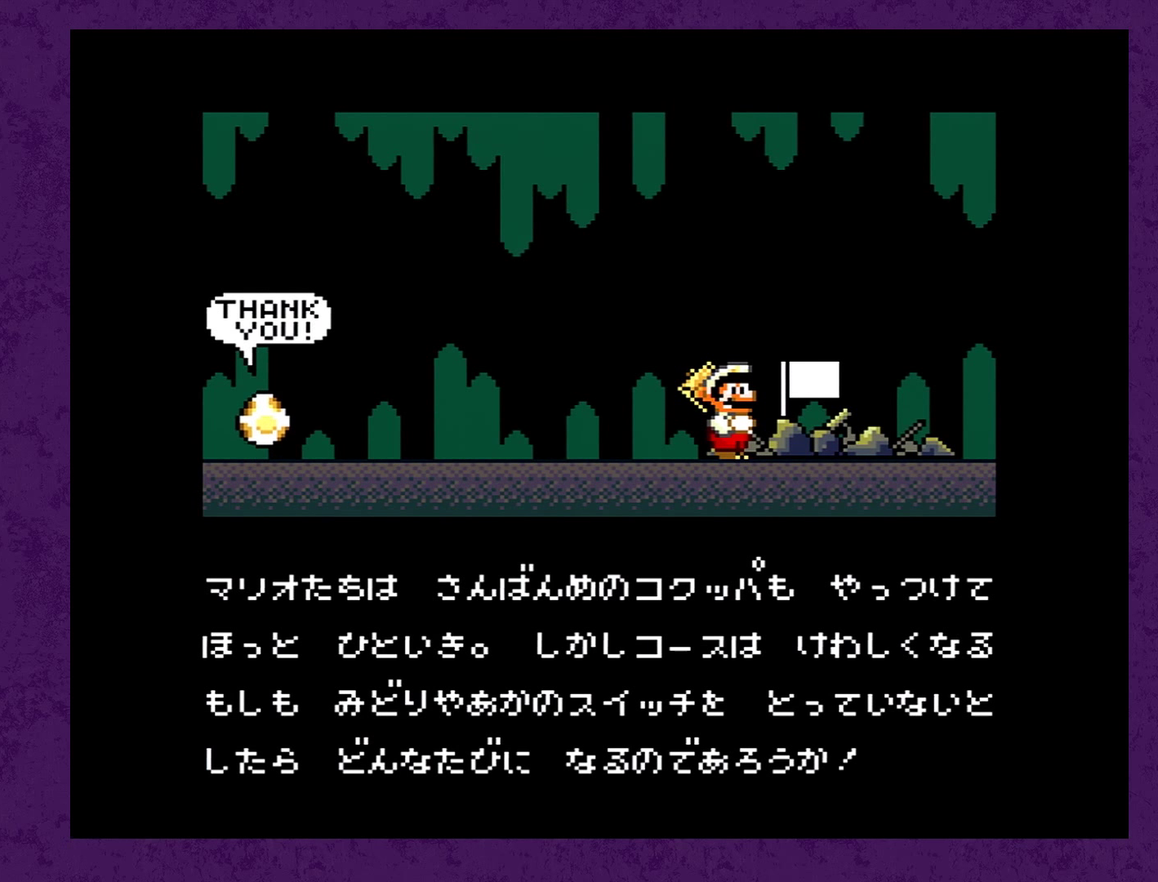
{"dt_ms": 500, "buttons": ["A", "Y"], "events": [[50, "A", "down"], [50, "Y", "up"], [100, "A", "up"], [133, "Y", "down"], [200, "A", "down"], [200, "Y", "up"], [267, "A", "up"], [267, "Y", "down"], [350, "Y", "up"], [433, "Y", "down"], [467, "A", "down"]]}